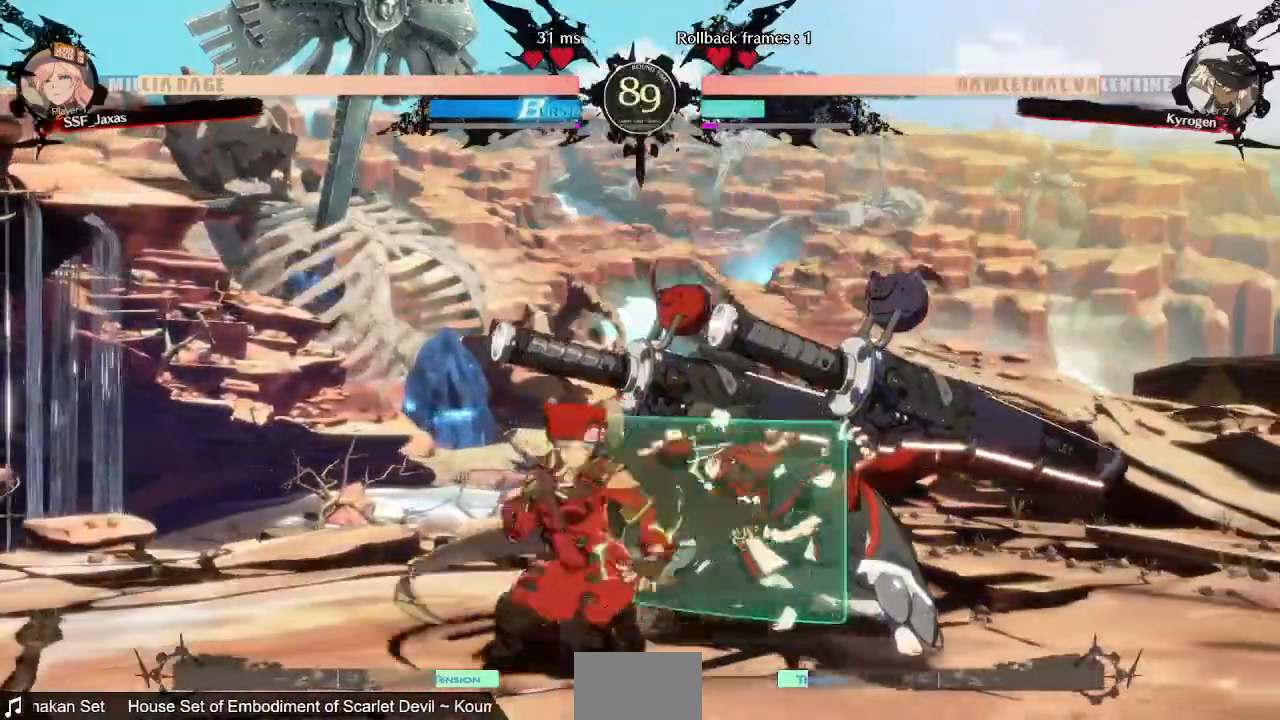
Gameplay with a controller (PlayStation layout); each line is a JSON object with the inputs held at the frame after it (dt_ms = milliseconds from this image to that frame). "events" lists button and stick changes between this image and that frame as [ms after this image, input, new state], when the widget could be followed in between. Not read: CROSS DPAD_UP L3 R3 SELECT START.
{"dt_ms": 1000, "buttons": ["DPAD_RIGHT"]}
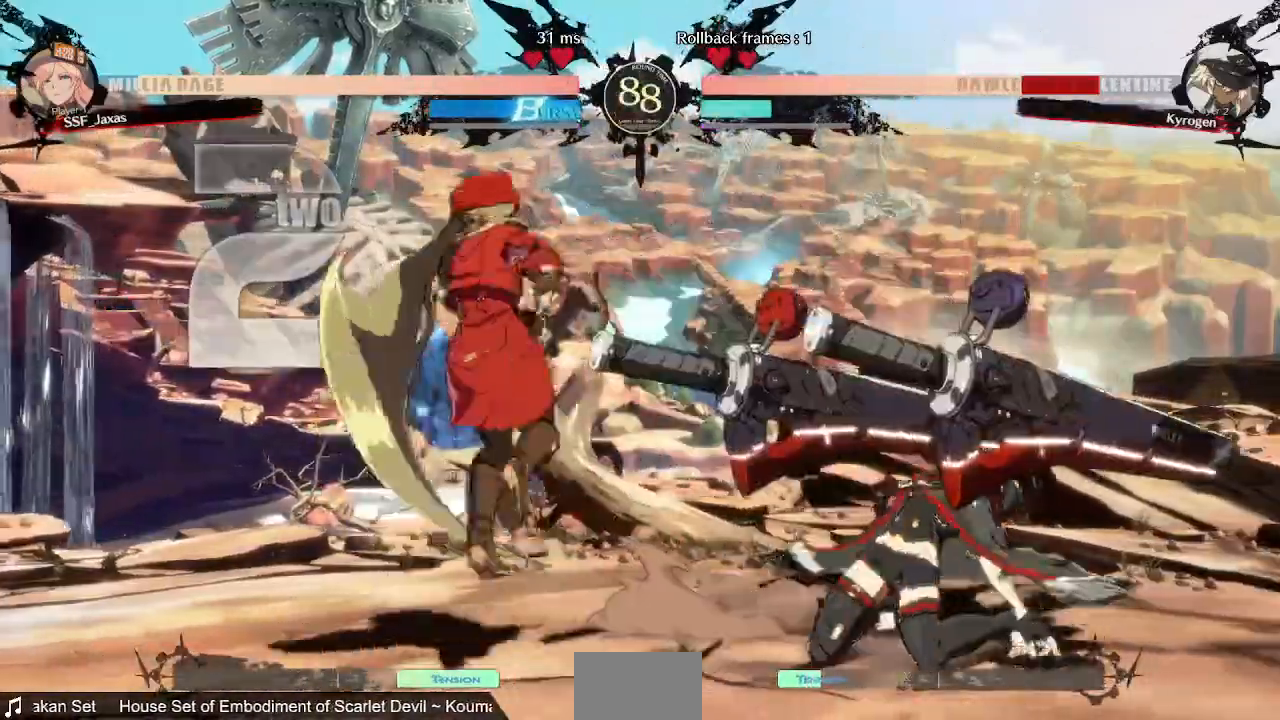
{"dt_ms": 480, "buttons": ["DPAD_RIGHT"], "events": []}
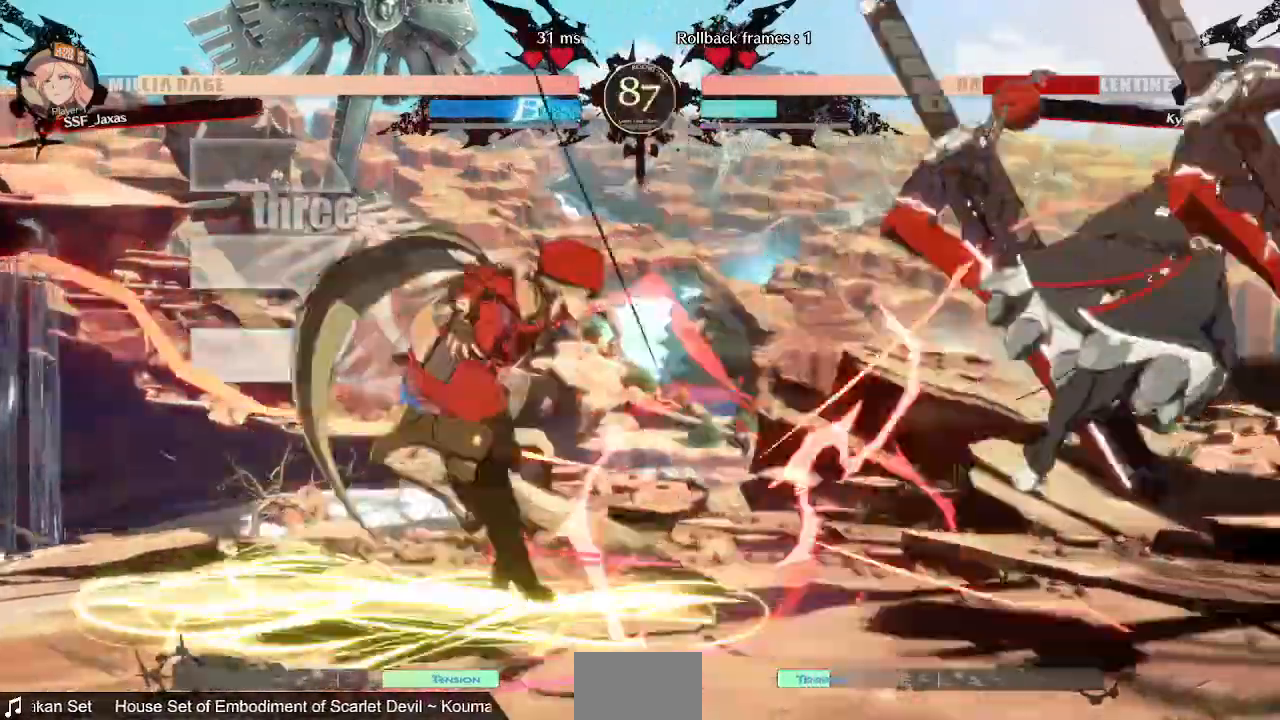
{"dt_ms": 520, "buttons": ["L1"]}
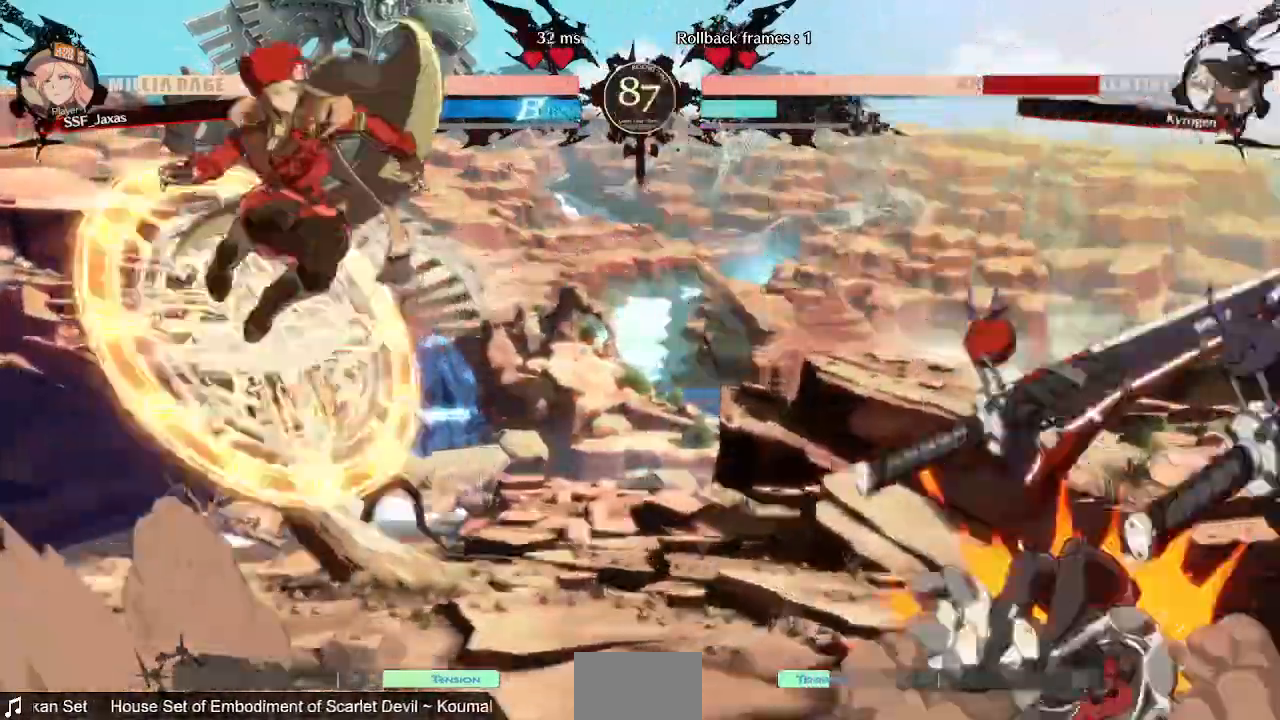
{"dt_ms": 480, "buttons": ["L1", "DPAD_LEFT"]}
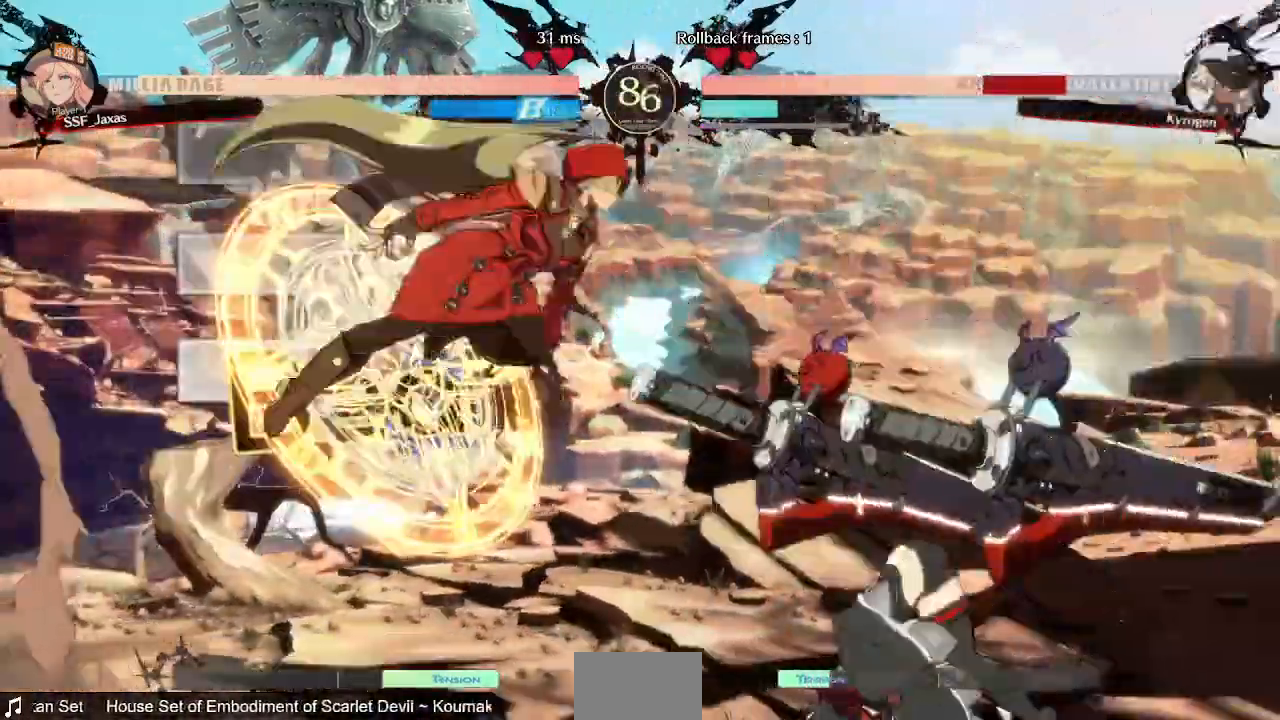
{"dt_ms": 520, "buttons": []}
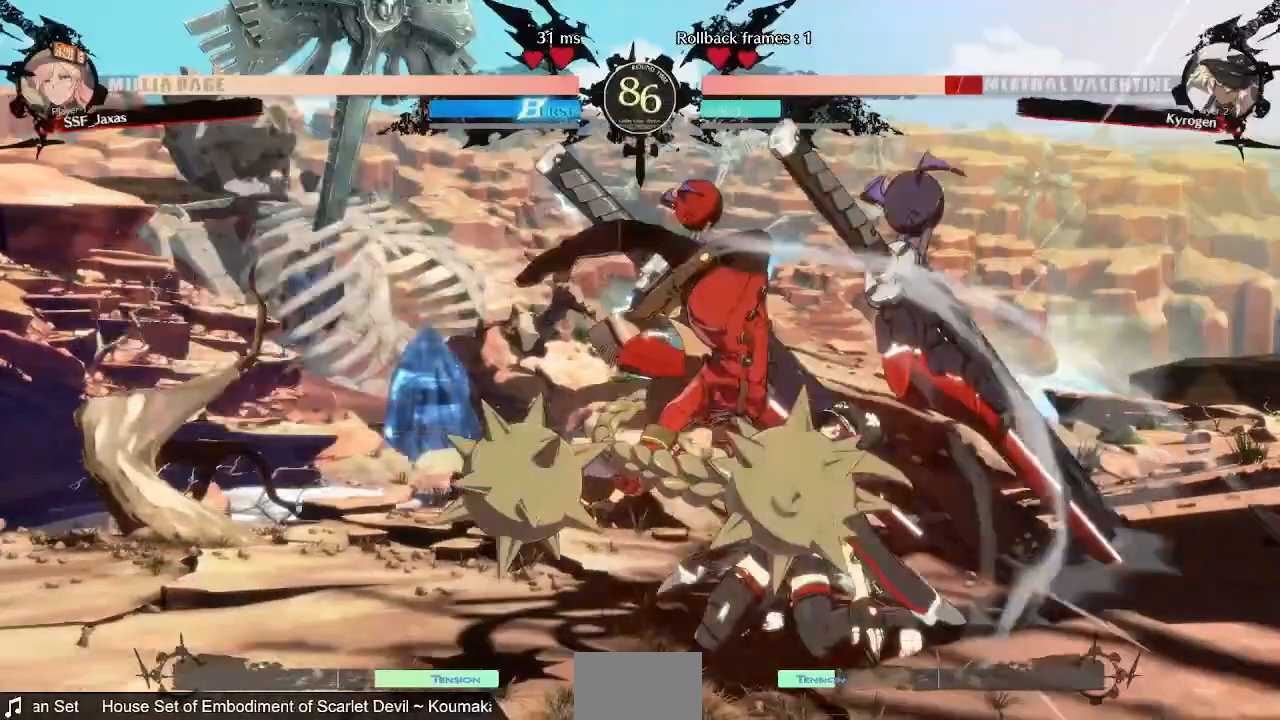
{"dt_ms": 480, "buttons": [], "events": [[200, "DPAD_RIGHT", "down"], [400, "R2", "down"], [480, "DPAD_RIGHT", "up"], [480, "R2", "up"]]}
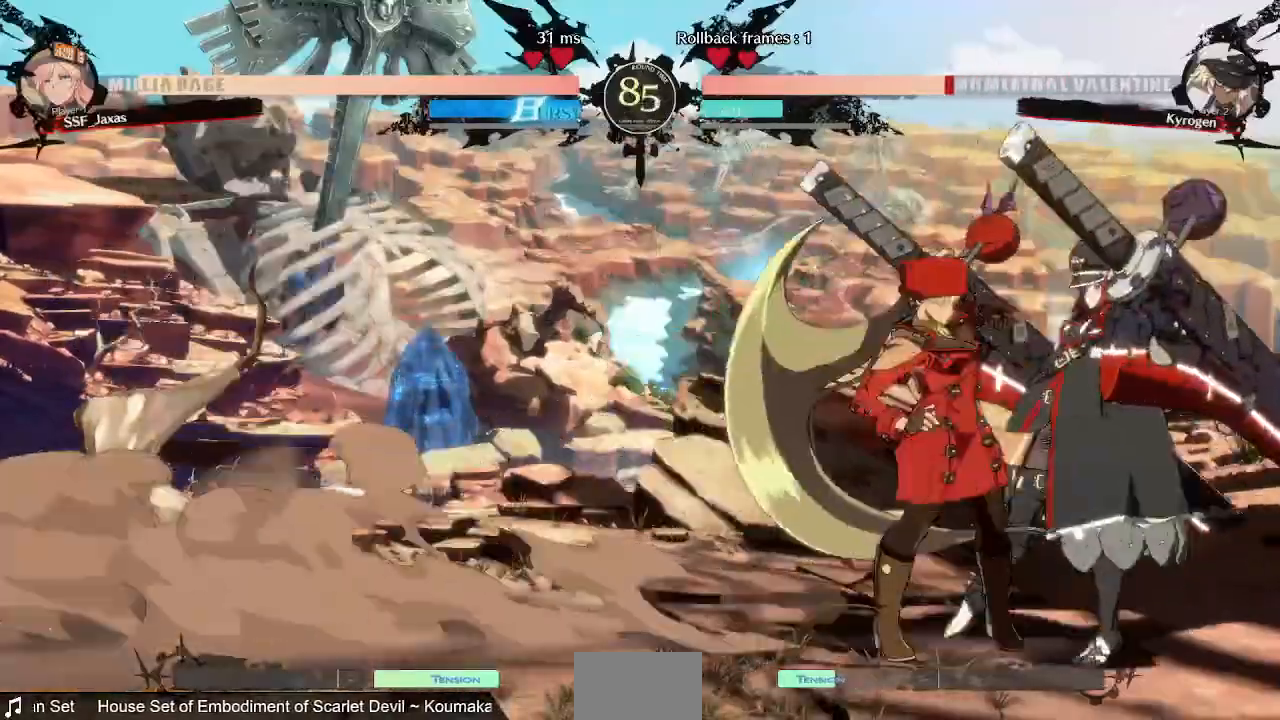
{"dt_ms": 520, "buttons": ["DPAD_DOWN", "DPAD_LEFT"], "events": [[360, "DPAD_DOWN", "down"], [360, "DPAD_LEFT", "down"]]}